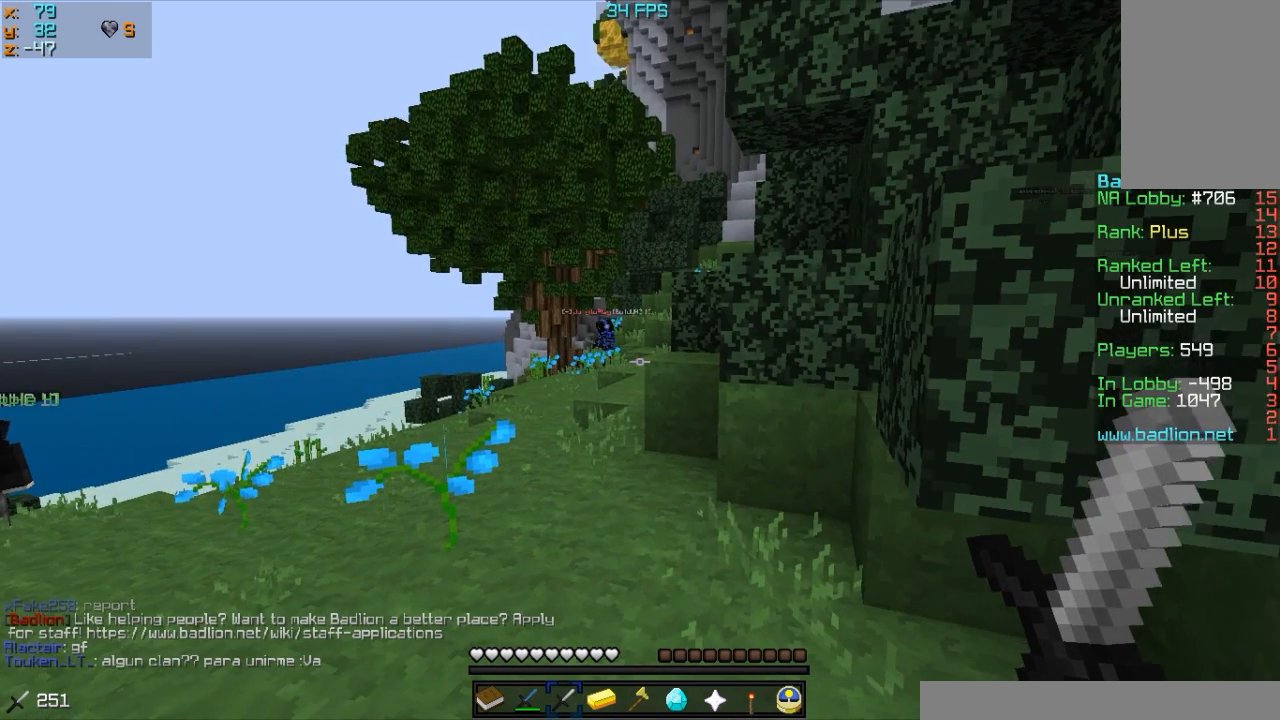
Gameplay with keyboard and mouse; each line is a JSON object with the keys and mouse buttons held at the frame after it. "events" lists presses ("down") and releases ("up") of "a", "d", "s", "w", "mouse_left" and "mouse_right" between this image and that frame as [ms after this image, input, new state], when the widget could be followed in between. "mouse_left", "mouse_right" = the "left", "right" buttons of the "mouse" list. No other keys are recorded. Fast repeated clicks can show as one long hold. Mouse movement is not recorded.
{"keys": ["w"], "mouse": ["right"], "events": [[117, "w", "down"]]}
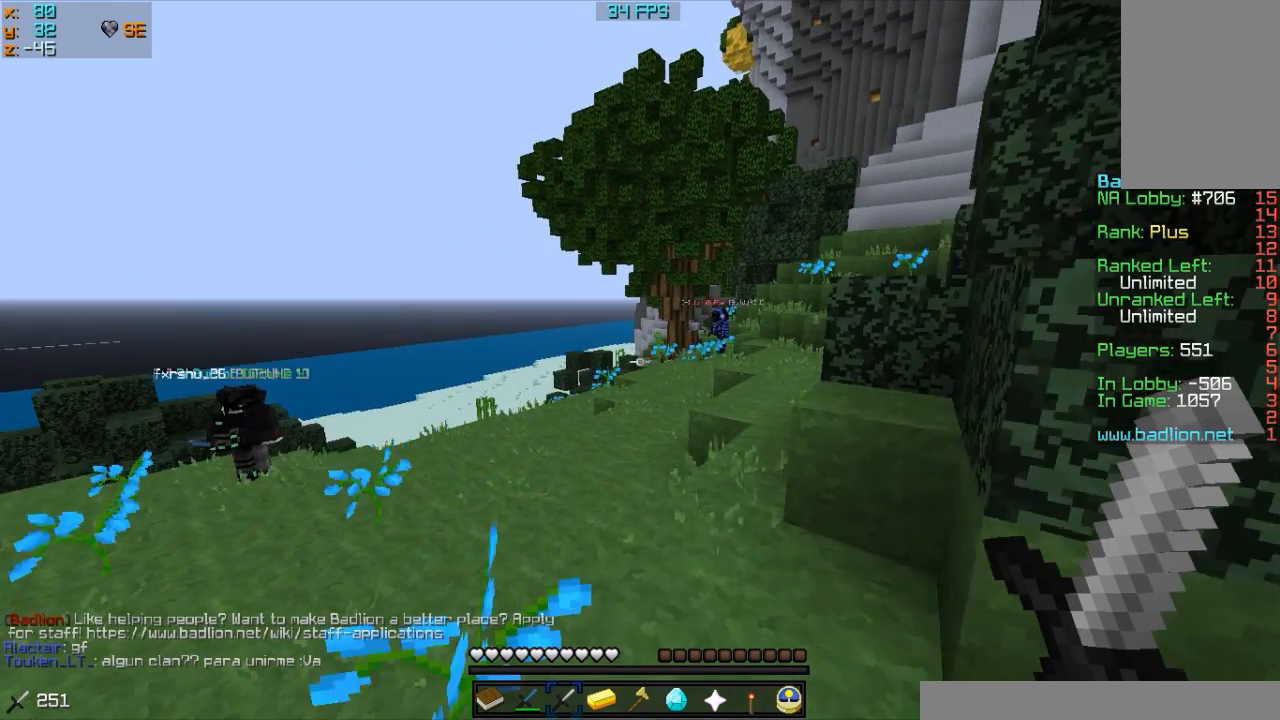
{"keys": ["w"], "mouse": ["right"], "events": []}
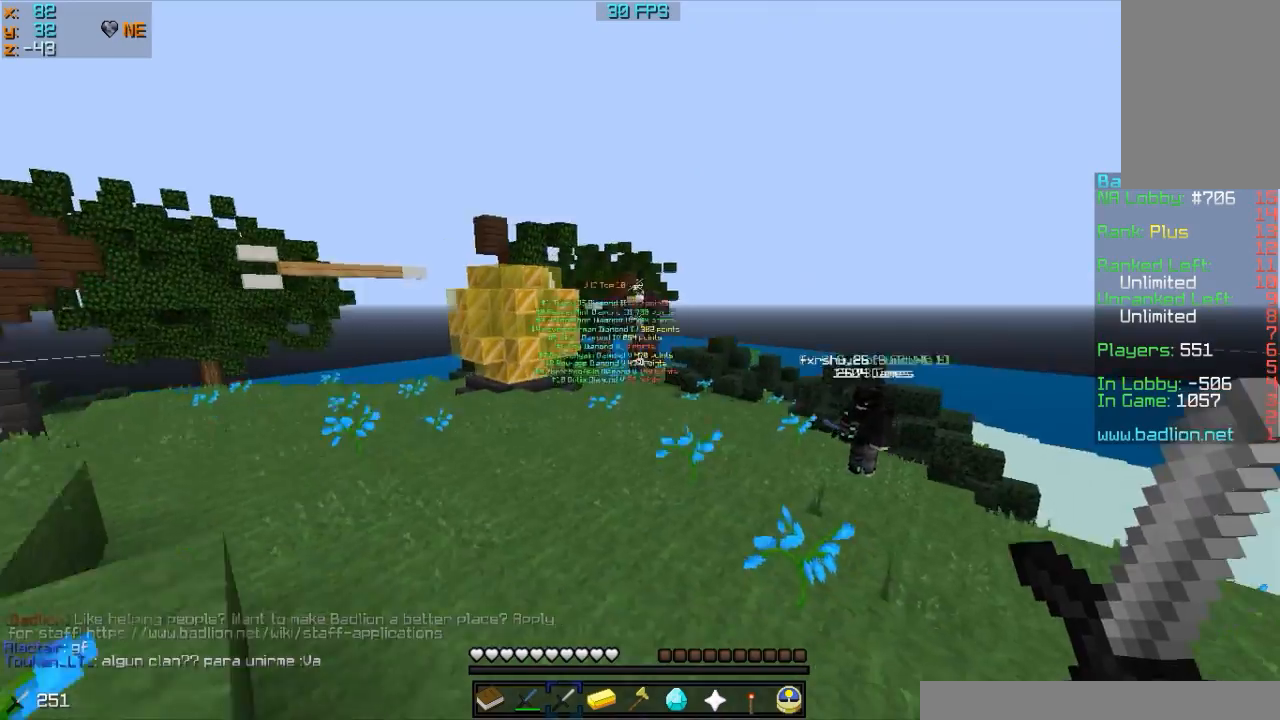
{"keys": ["w"], "mouse": ["right"], "events": []}
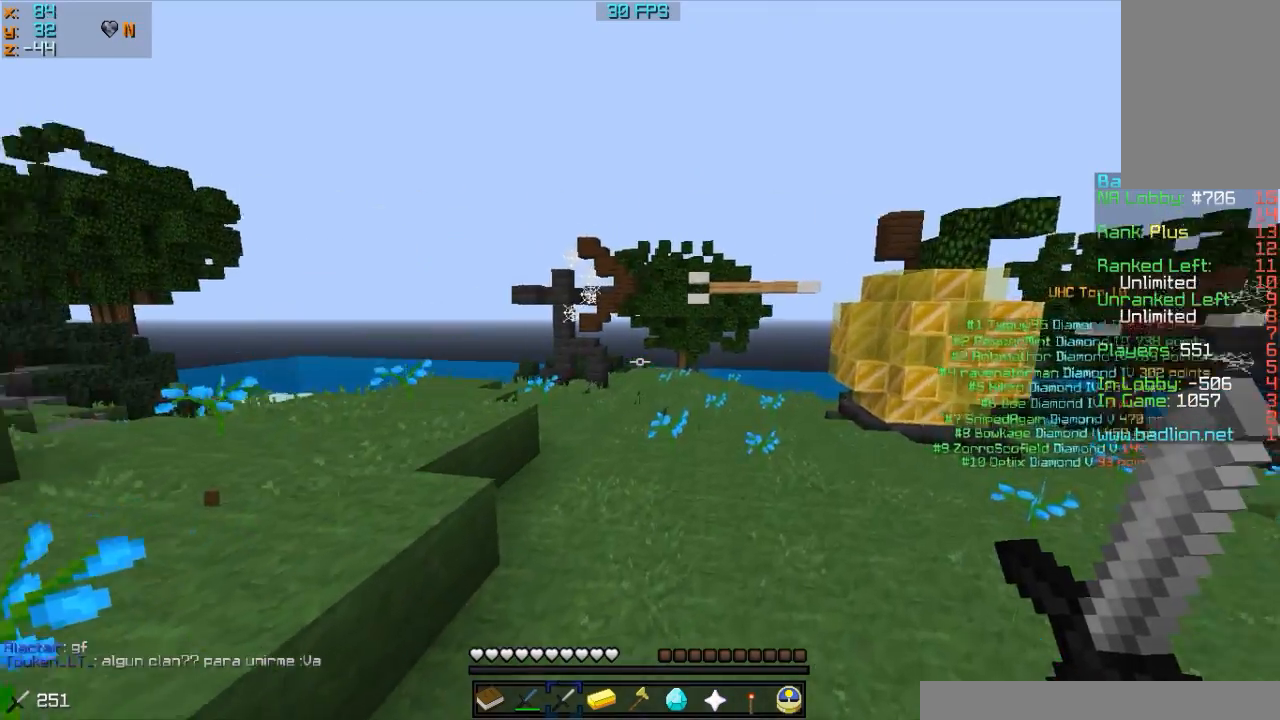
{"keys": ["w"], "mouse": ["right"], "events": []}
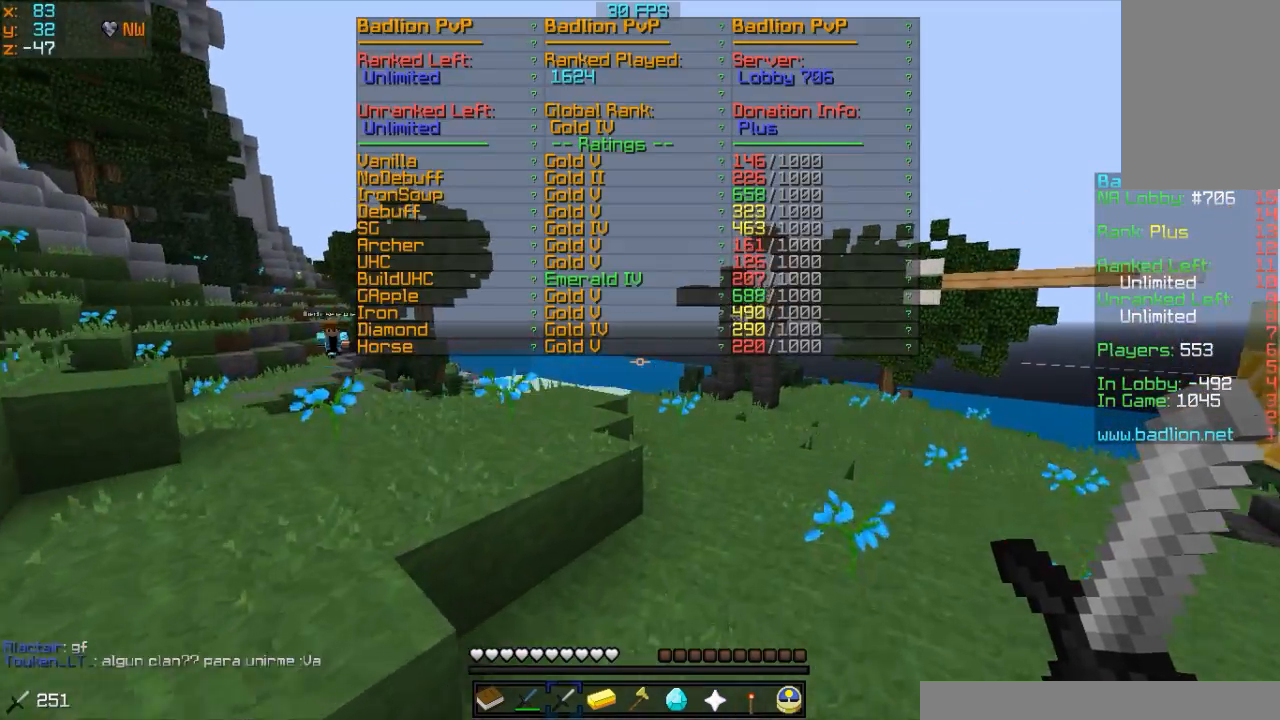
{"keys": ["w"], "mouse": ["right"], "events": []}
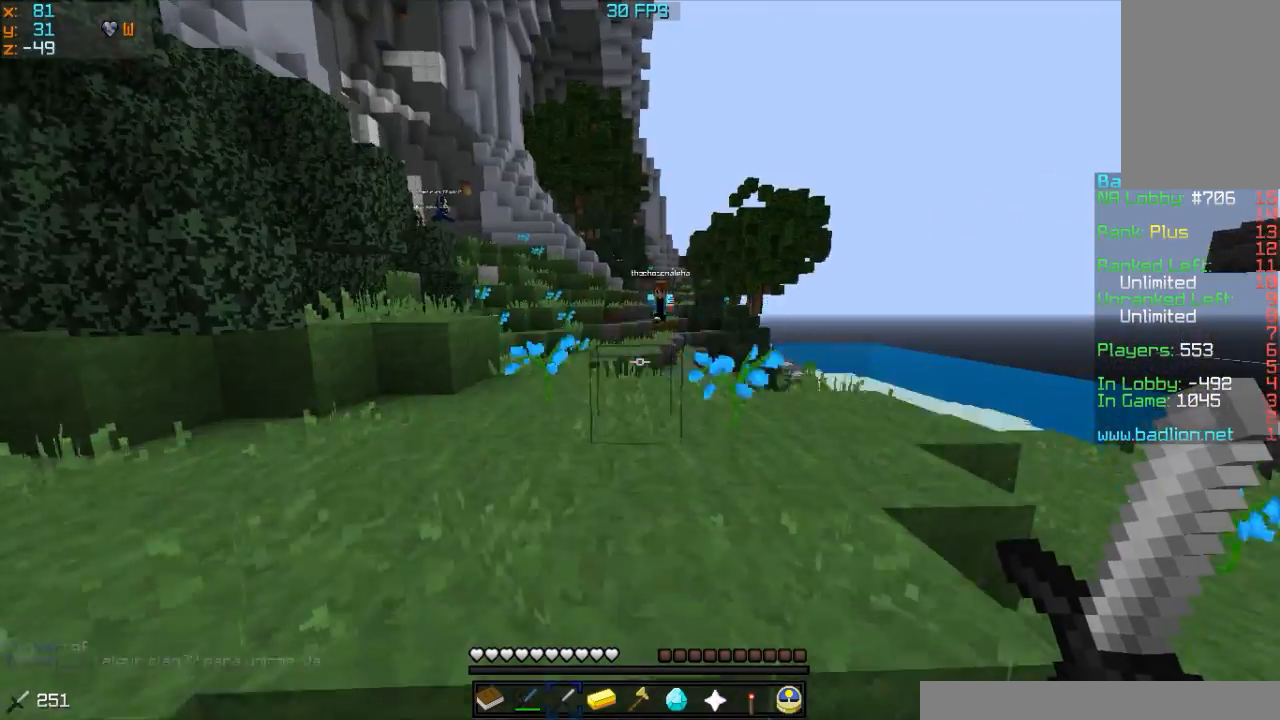
{"keys": ["w"], "mouse": ["right"], "events": []}
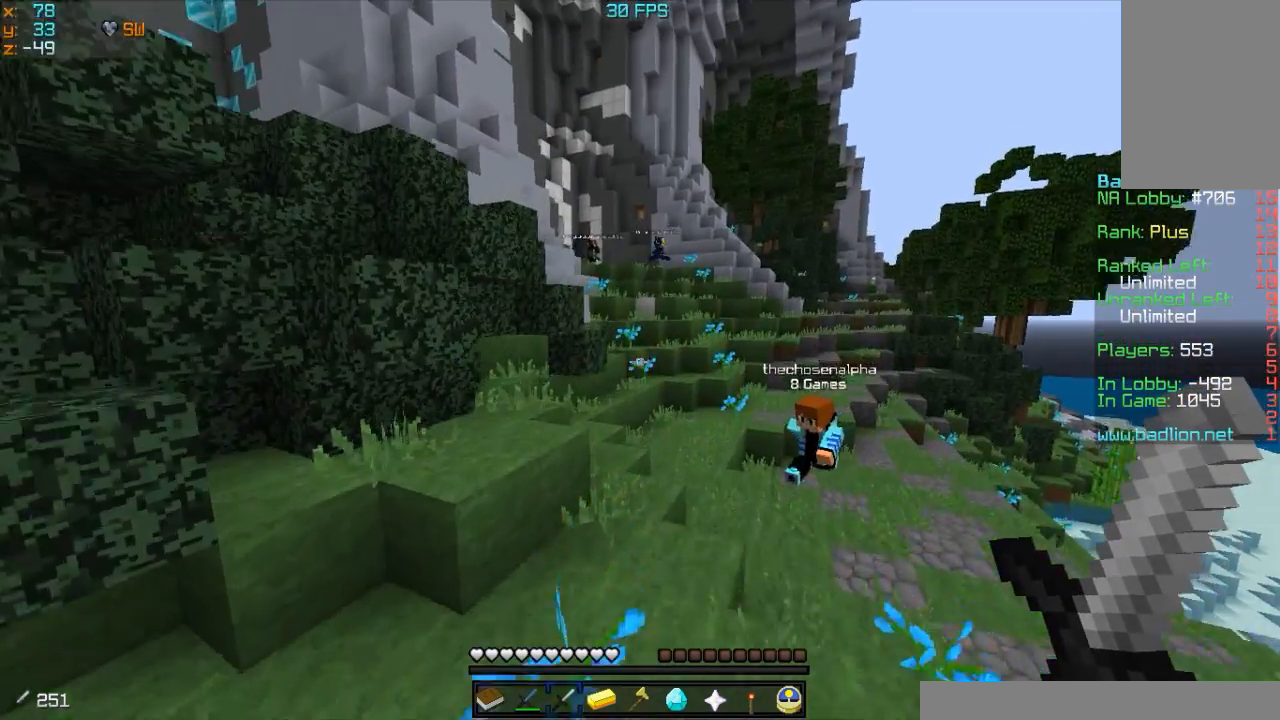
{"keys": ["w"], "mouse": ["right"], "events": [[250, "d", "down"], [383, "d", "up"]]}
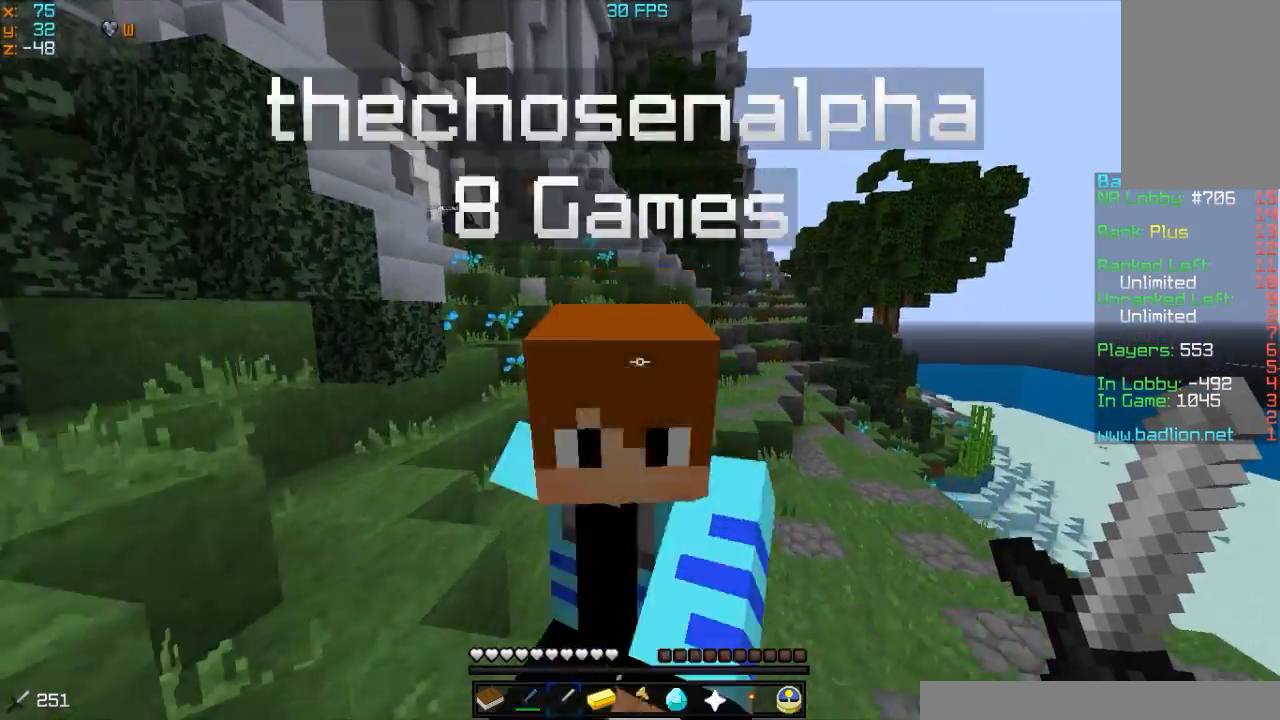
{"keys": ["w"], "mouse": ["right"], "events": []}
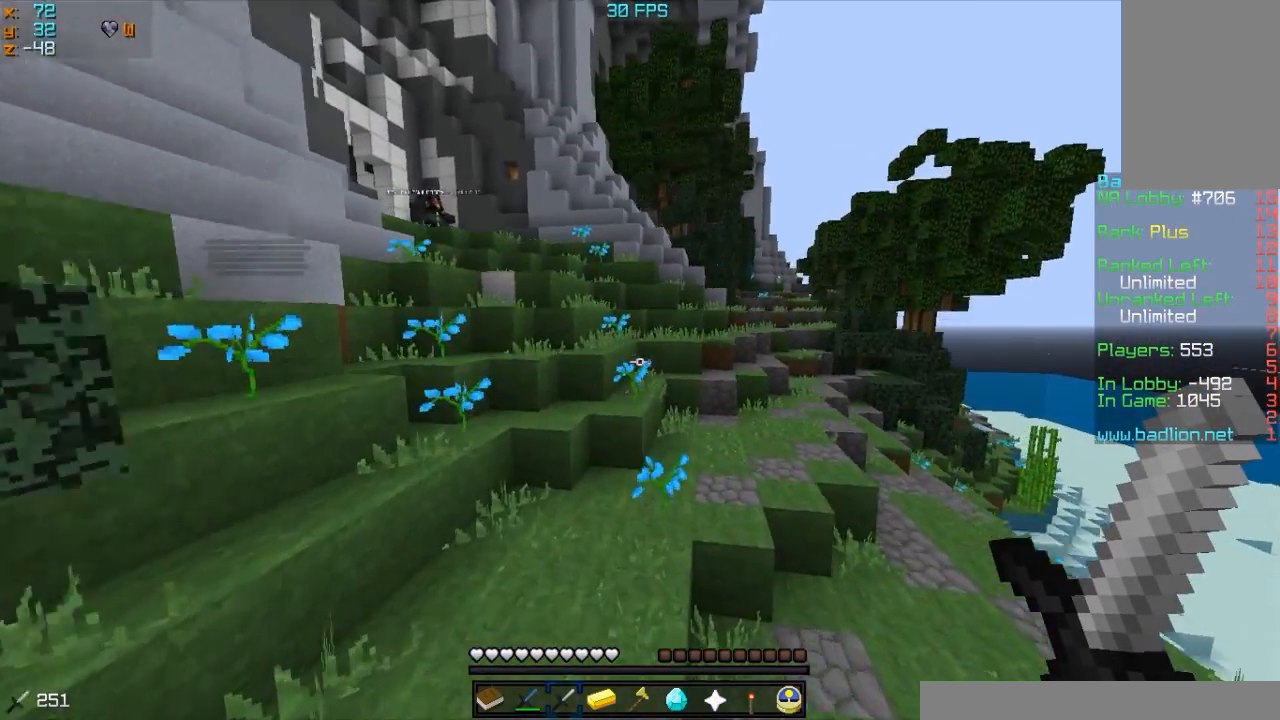
{"keys": ["d", "w"], "mouse": ["right"], "events": [[500, "d", "down"]]}
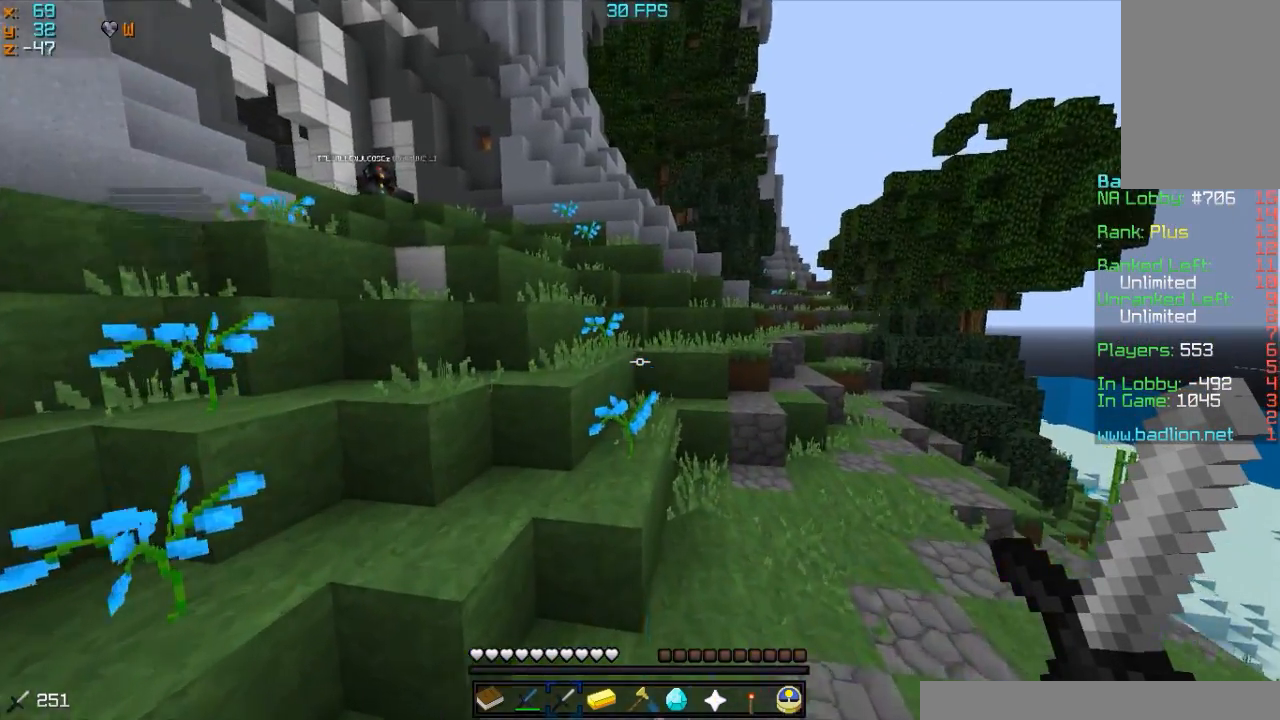
{"keys": ["w"], "mouse": ["right"], "events": [[183, "d", "up"]]}
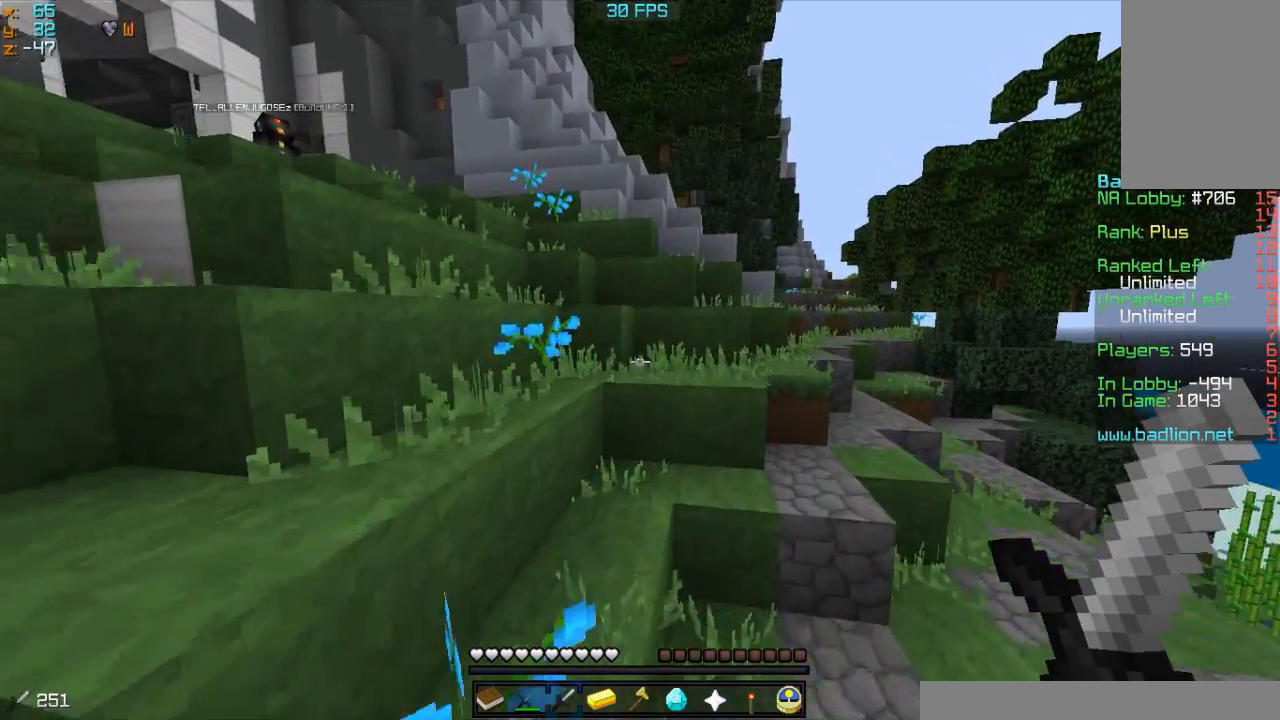
{"keys": ["w"], "mouse": ["right"], "events": []}
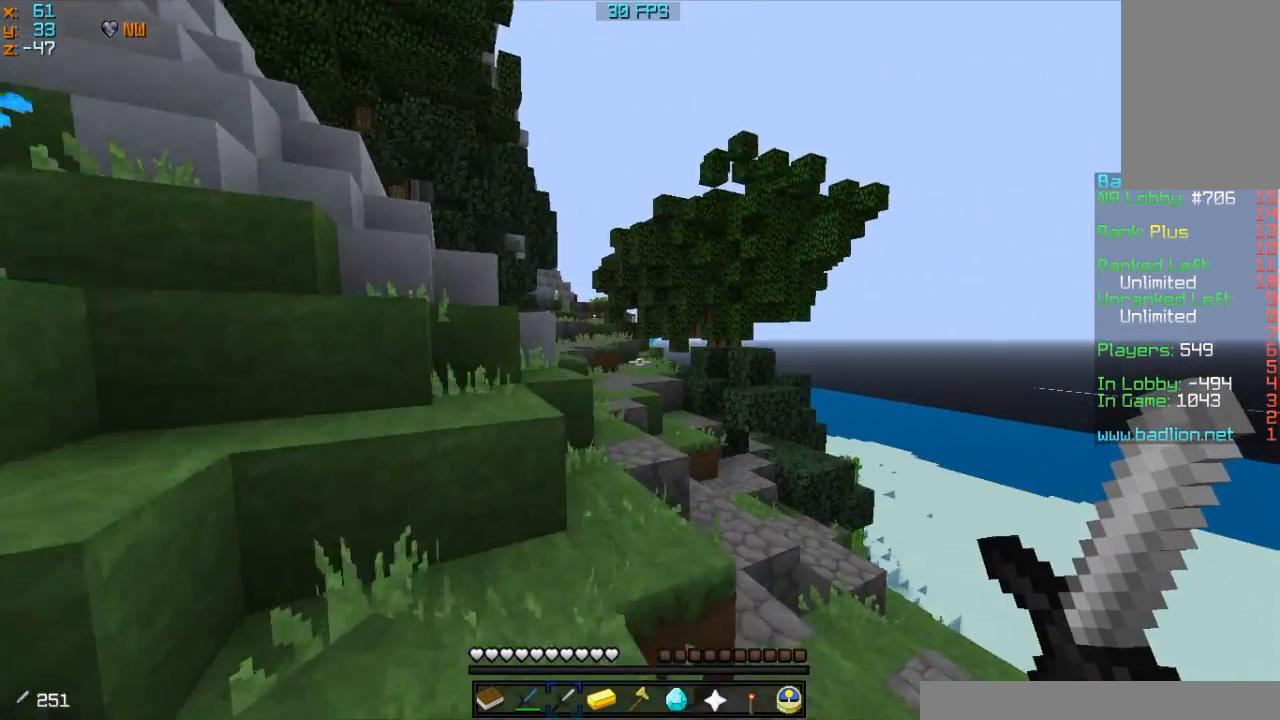
{"keys": ["w"], "mouse": ["right"], "events": [[17, "d", "down"], [117, "mouse_left", "down"], [217, "mouse_left", "up"], [383, "d", "up"]]}
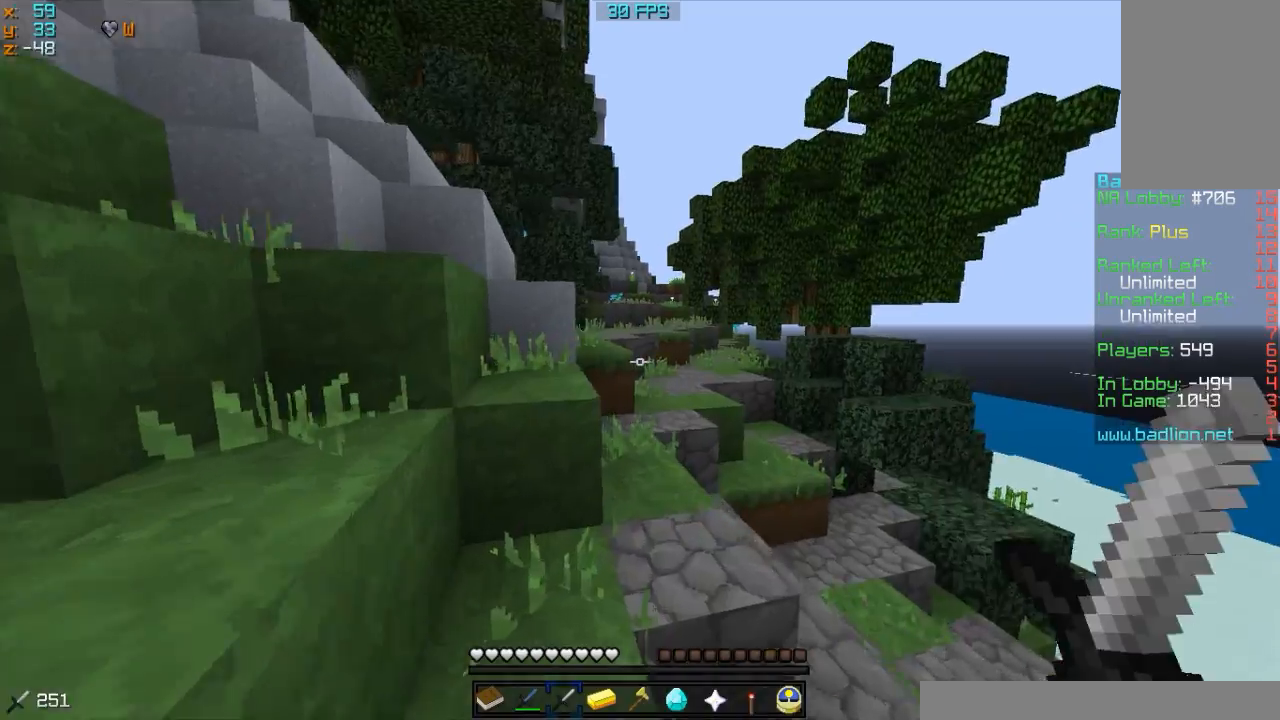
{"keys": ["d", "w"], "mouse": ["right"], "events": [[117, "mouse_left", "down"], [250, "mouse_left", "up"], [483, "d", "down"]]}
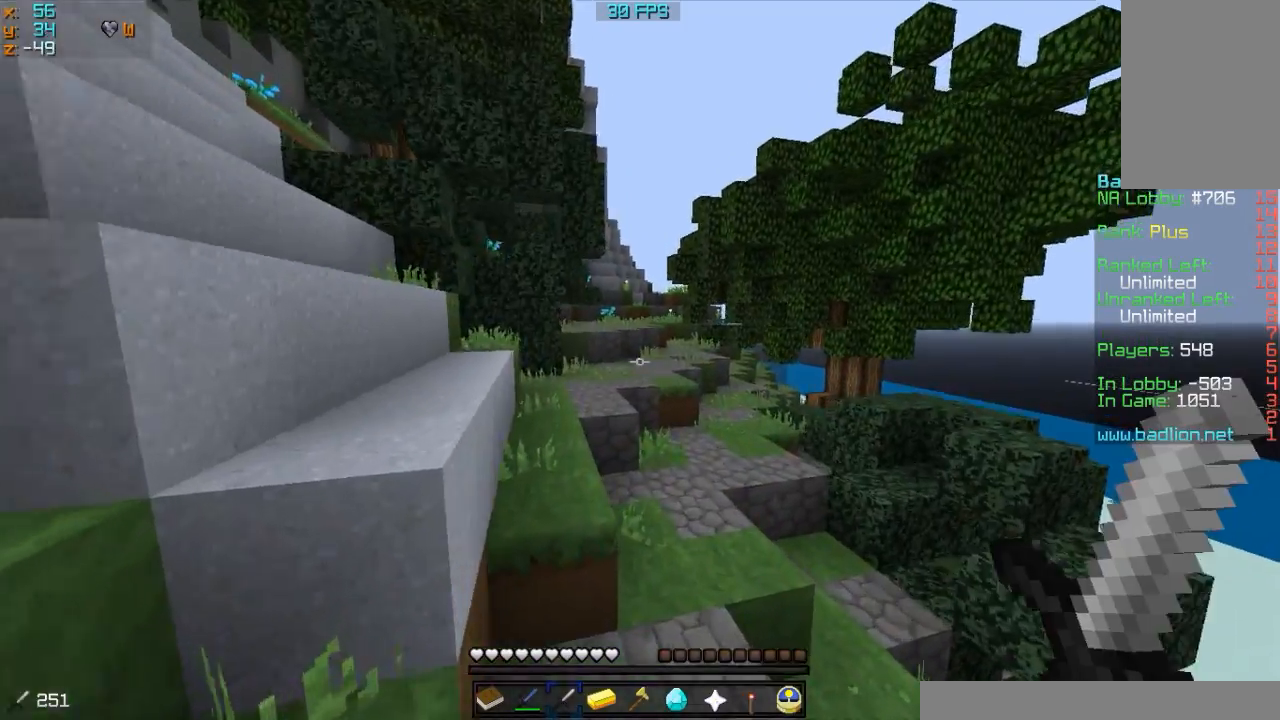
{"keys": ["w"], "mouse": ["right"], "events": [[183, "d", "up"], [283, "mouse_left", "down"], [383, "mouse_left", "up"]]}
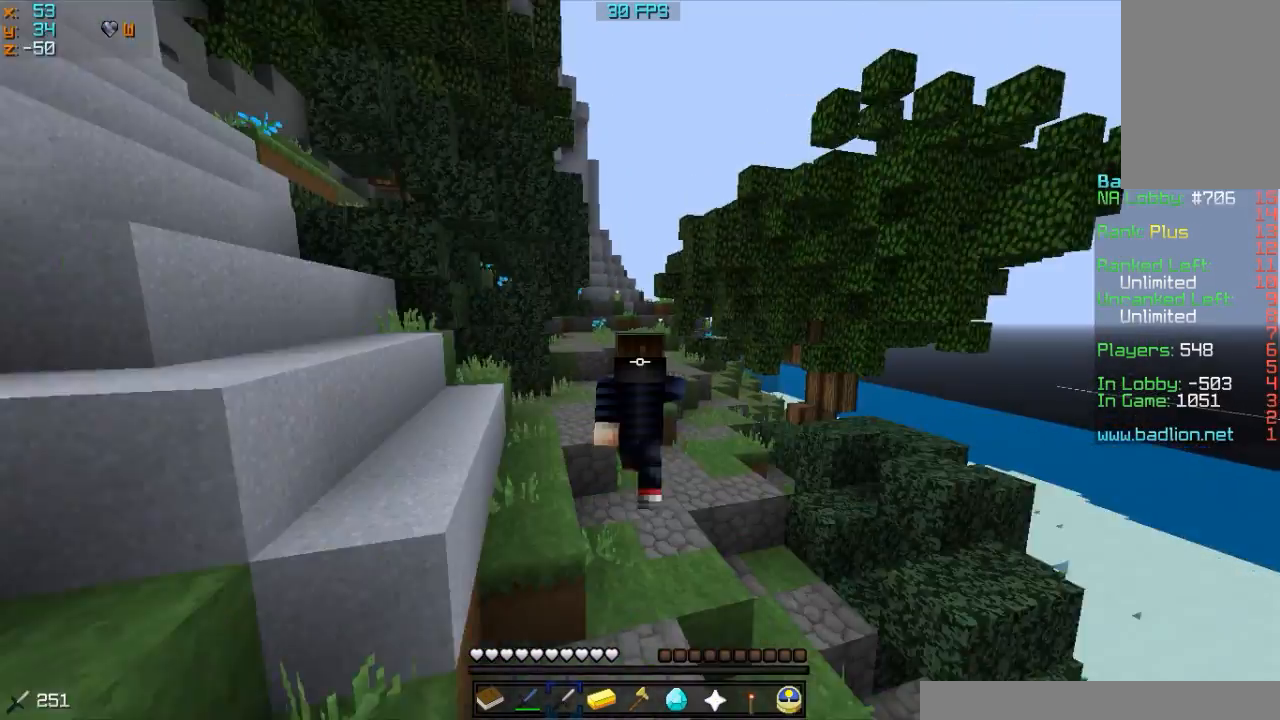
{"keys": ["w"], "mouse": ["right"], "events": []}
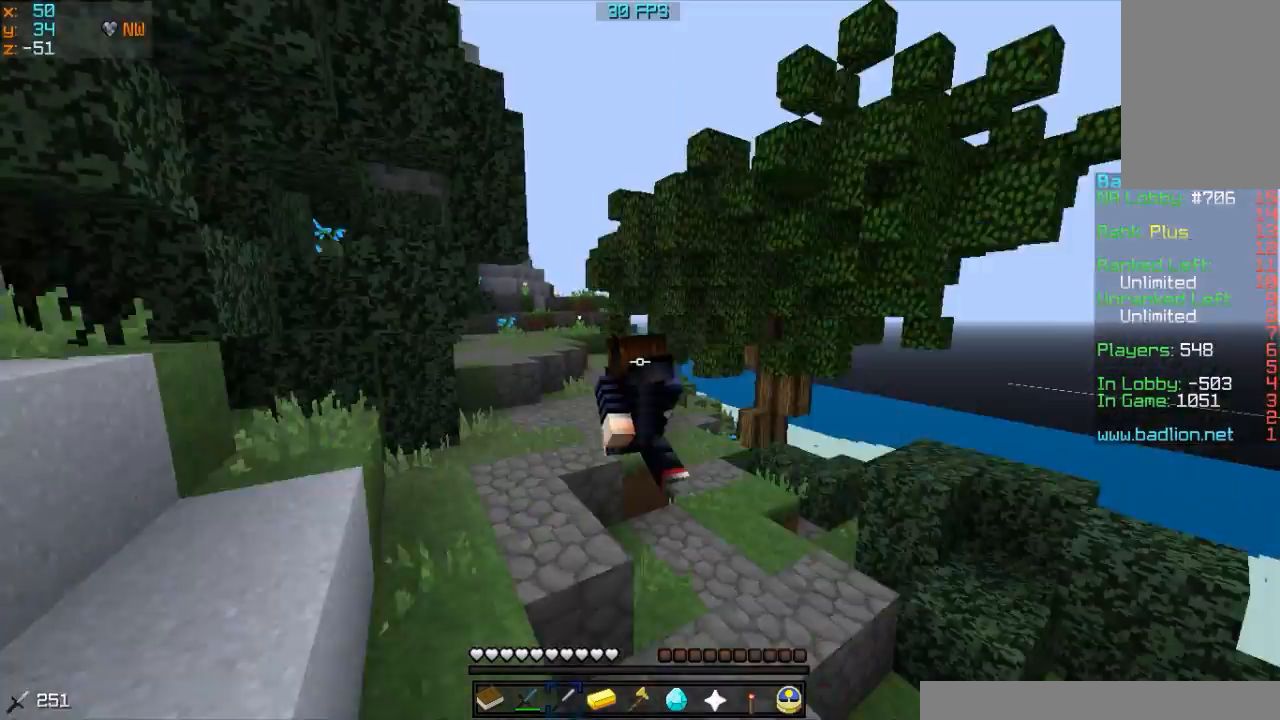
{"keys": ["w"], "mouse": ["right"], "events": []}
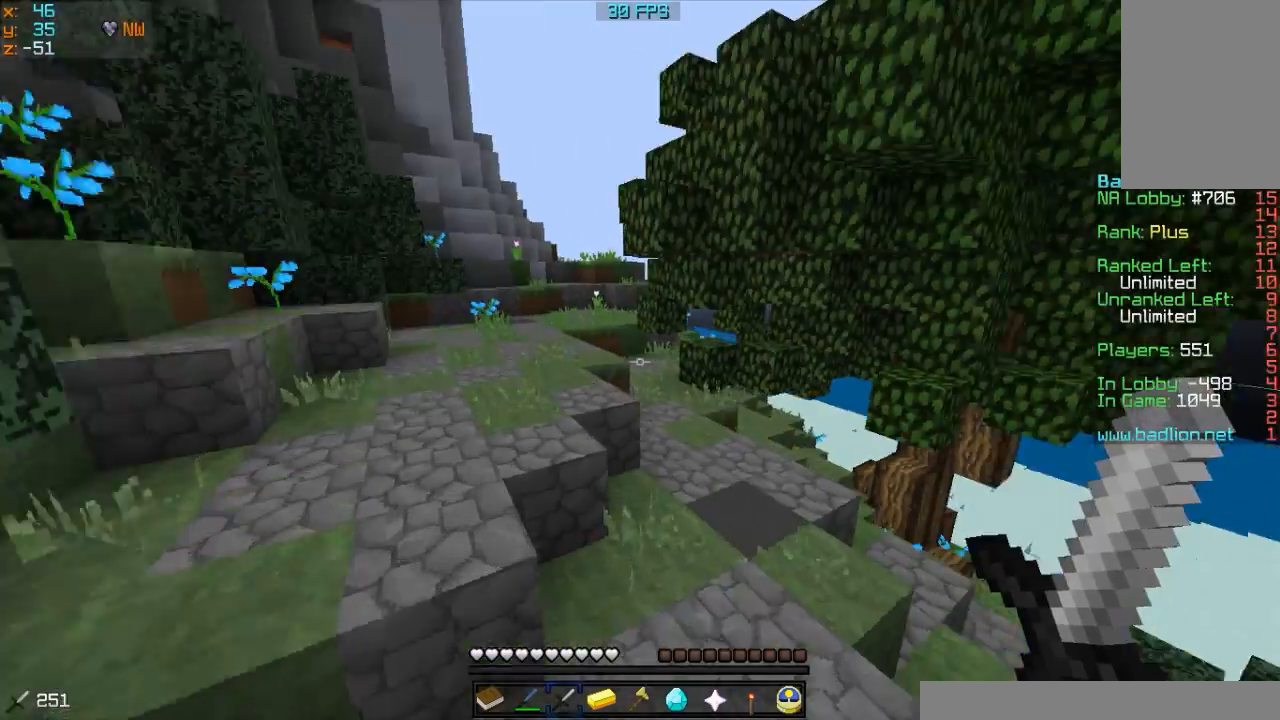
{"keys": ["w"], "mouse": ["right"], "events": []}
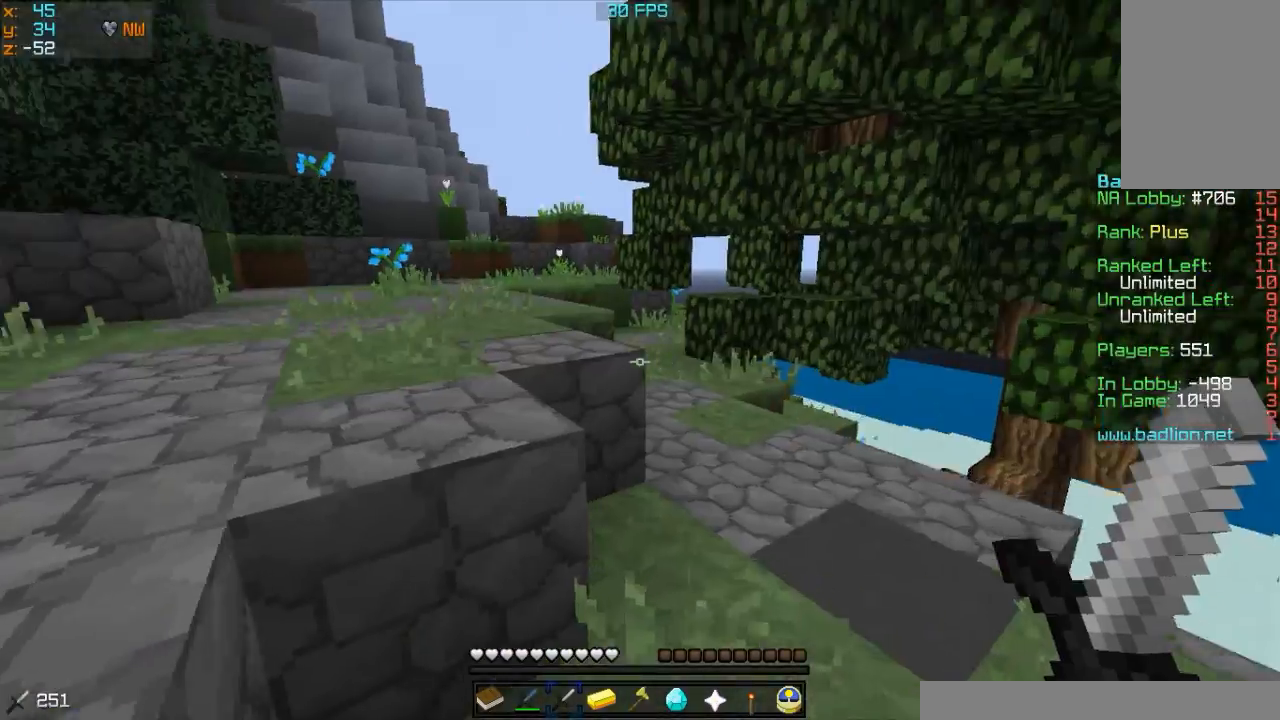
{"keys": ["w"], "mouse": ["right"], "events": [[83, "d", "down"], [483, "d", "up"]]}
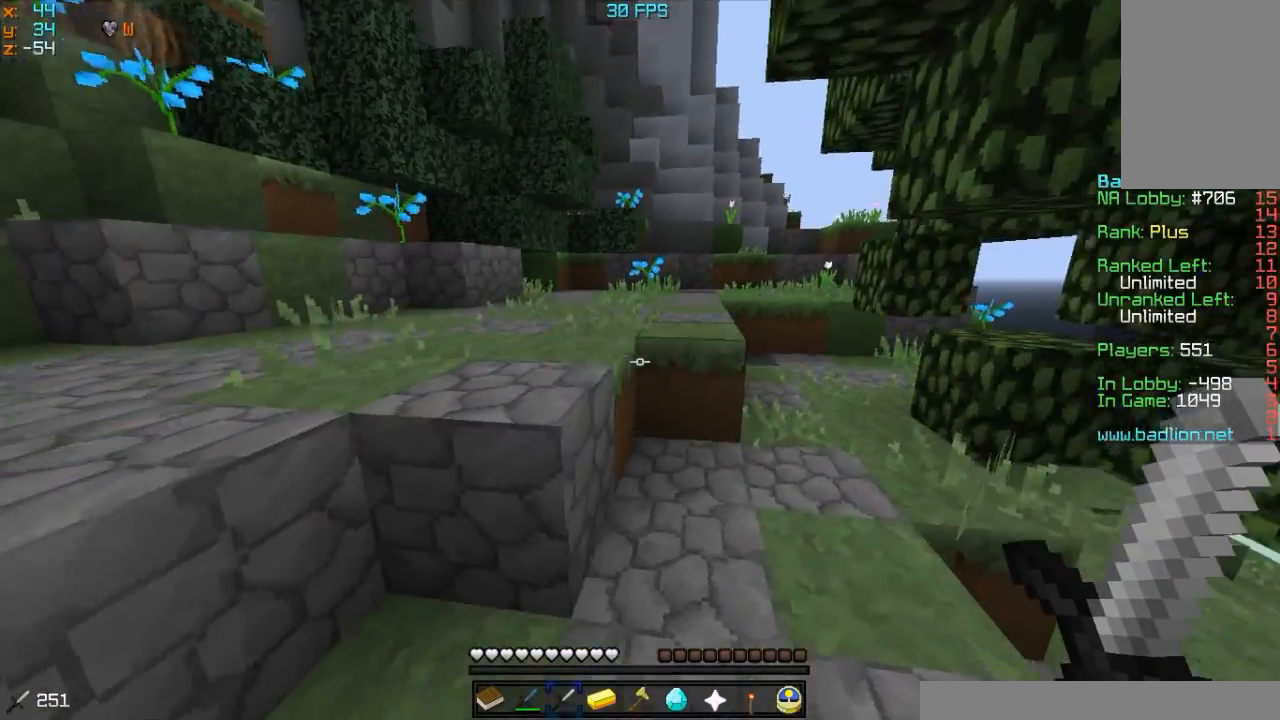
{"keys": ["w"], "mouse": ["right"], "events": [[217, "d", "down"], [350, "d", "up"]]}
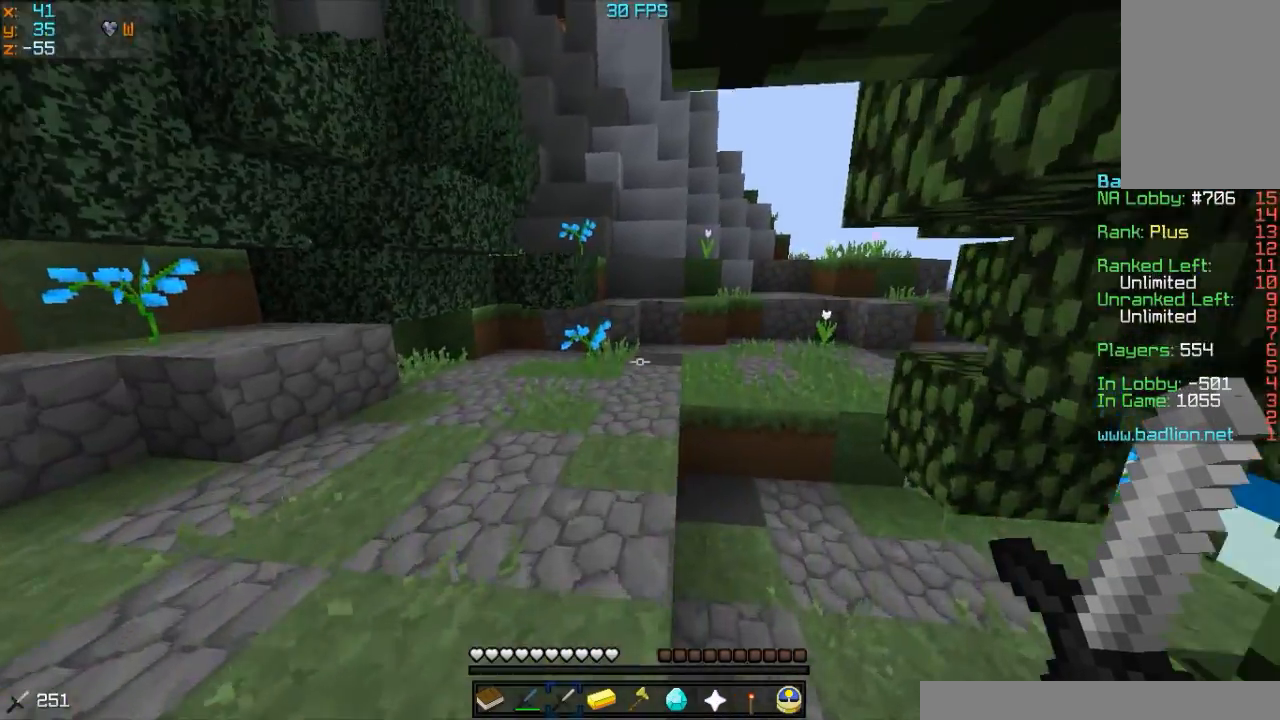
{"keys": ["w"], "mouse": ["right"], "events": []}
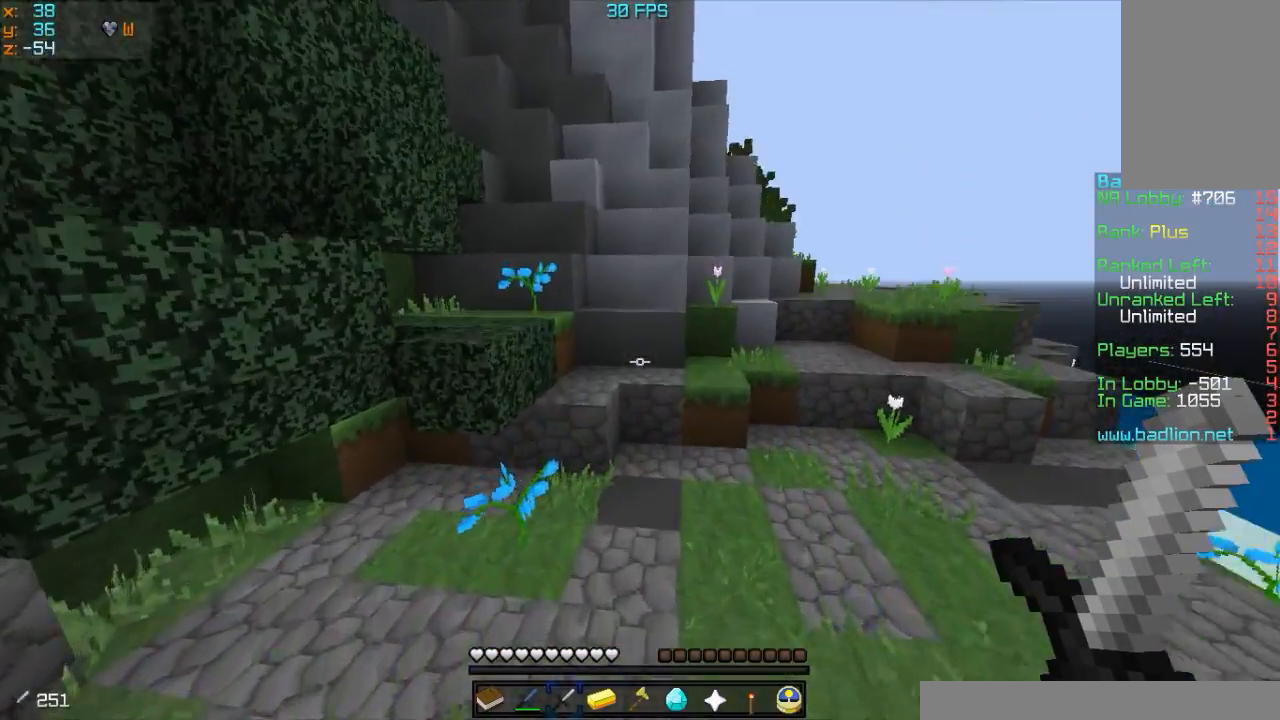
{"keys": ["d", "w"], "mouse": ["right"], "events": [[83, "d", "down"]]}
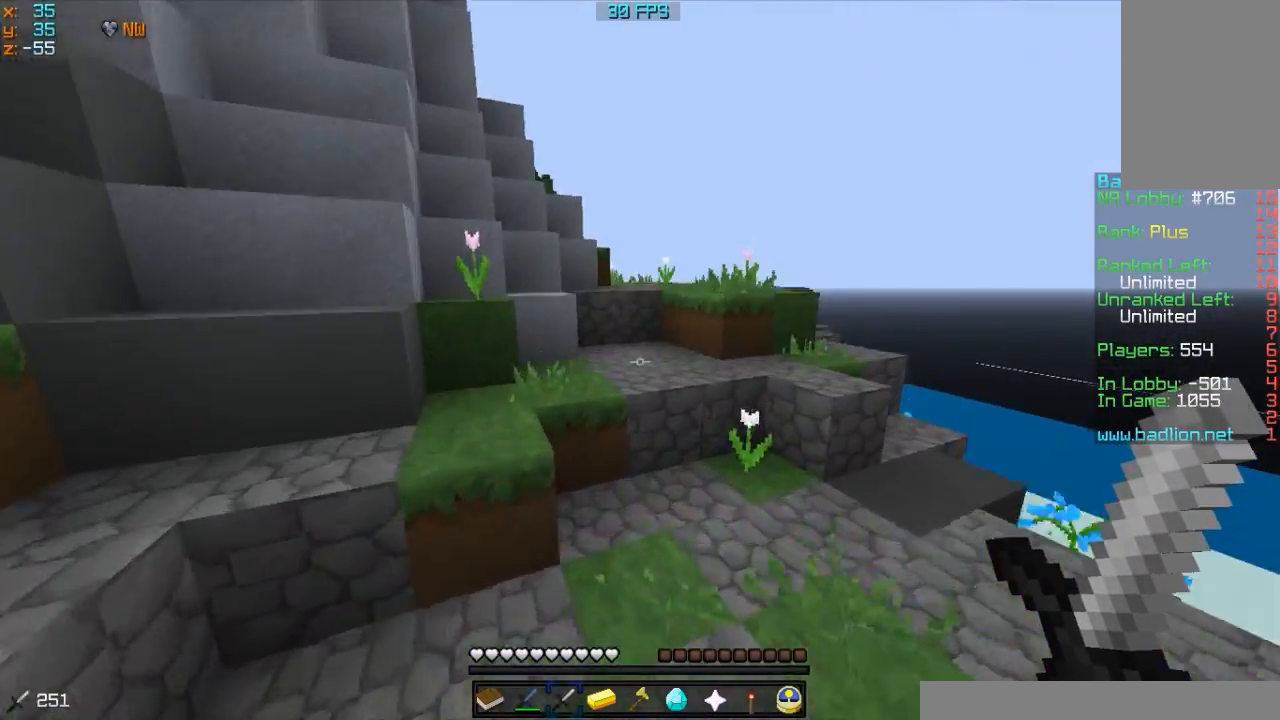
{"keys": ["a", "w"], "mouse": ["right"], "events": [[383, "a", "down"], [383, "d", "up"]]}
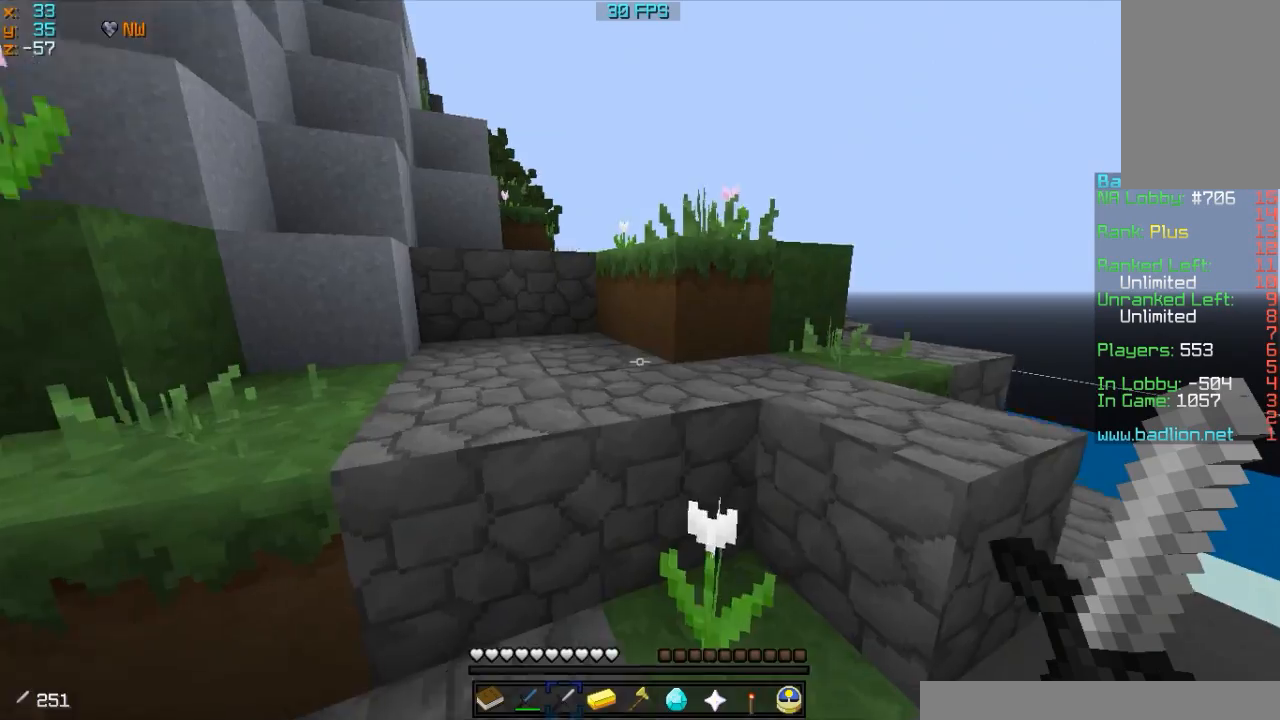
{"keys": ["d", "w"], "mouse": ["right"], "events": [[150, "a", "up"], [417, "d", "down"]]}
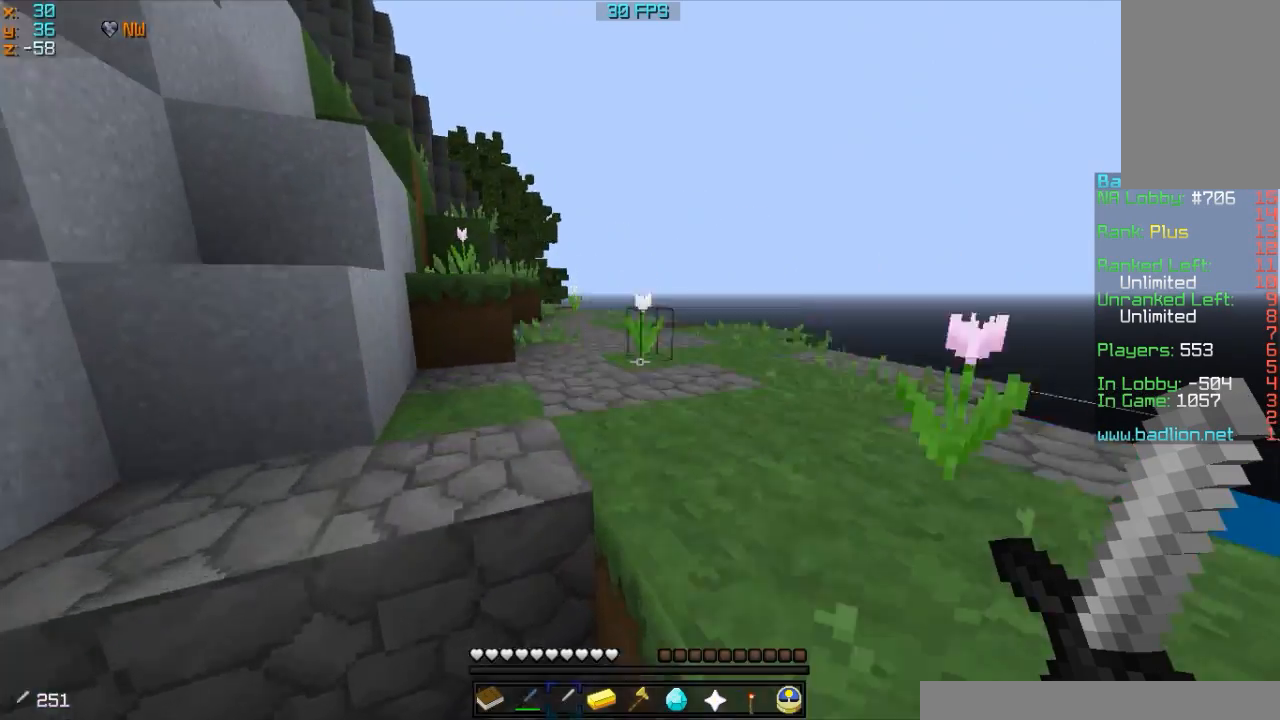
{"keys": ["d", "w"], "mouse": ["right"], "events": [[17, "d", "up"], [483, "d", "down"]]}
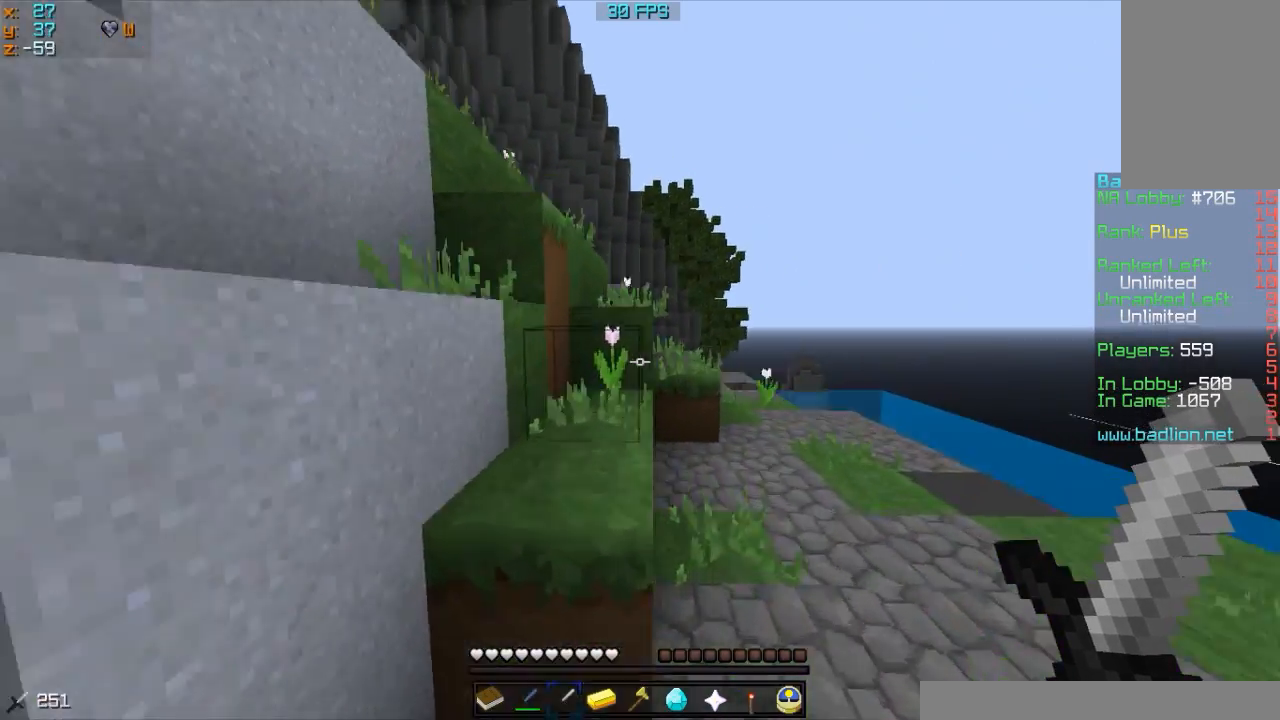
{"keys": ["w"], "mouse": ["right"], "events": [[117, "d", "up"]]}
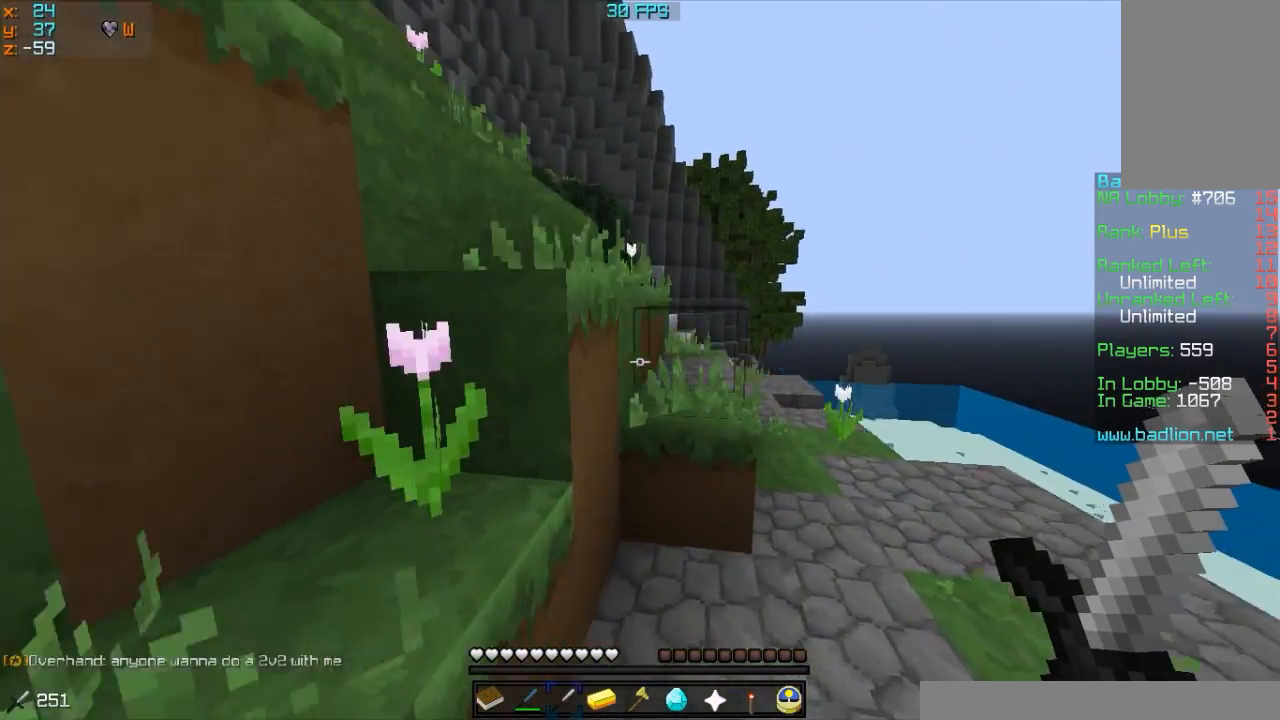
{"keys": ["w"], "mouse": ["right"], "events": [[167, "d", "down"], [483, "d", "up"]]}